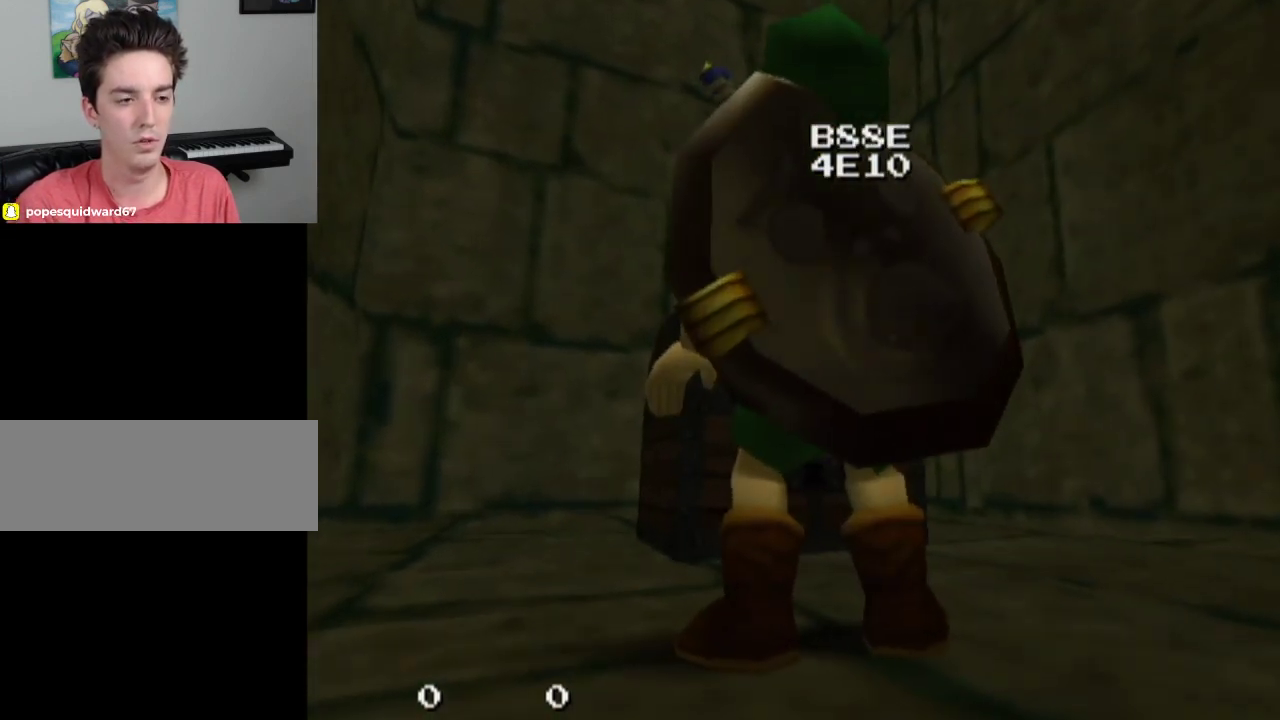
Gameplay with a controller; each line is a JSON object with the inputs held at the frame after it (dt_ms = milliseconds from this image to that frame). "events" lists button and stick changes between this image and that frame as [ms after this image, input, new state], when the widget could be followed in between. Not read: L3 R3.
{"dt_ms": 500, "buttons": [], "left_stick": "down", "right_stick": "center", "events": [[33, "left_stick", "down"]]}
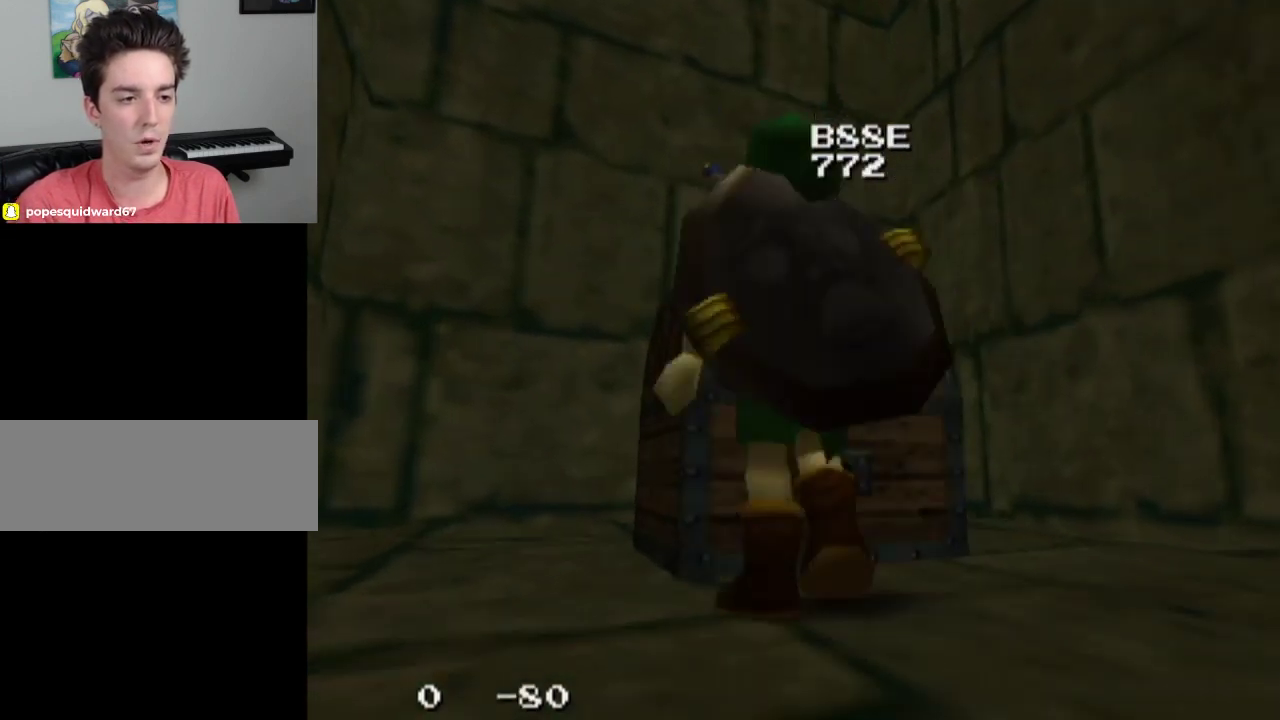
{"dt_ms": 400, "buttons": [], "left_stick": "down", "right_stick": "center", "events": [[133, "left_stick", "down-left"], [333, "left_stick", "down"]]}
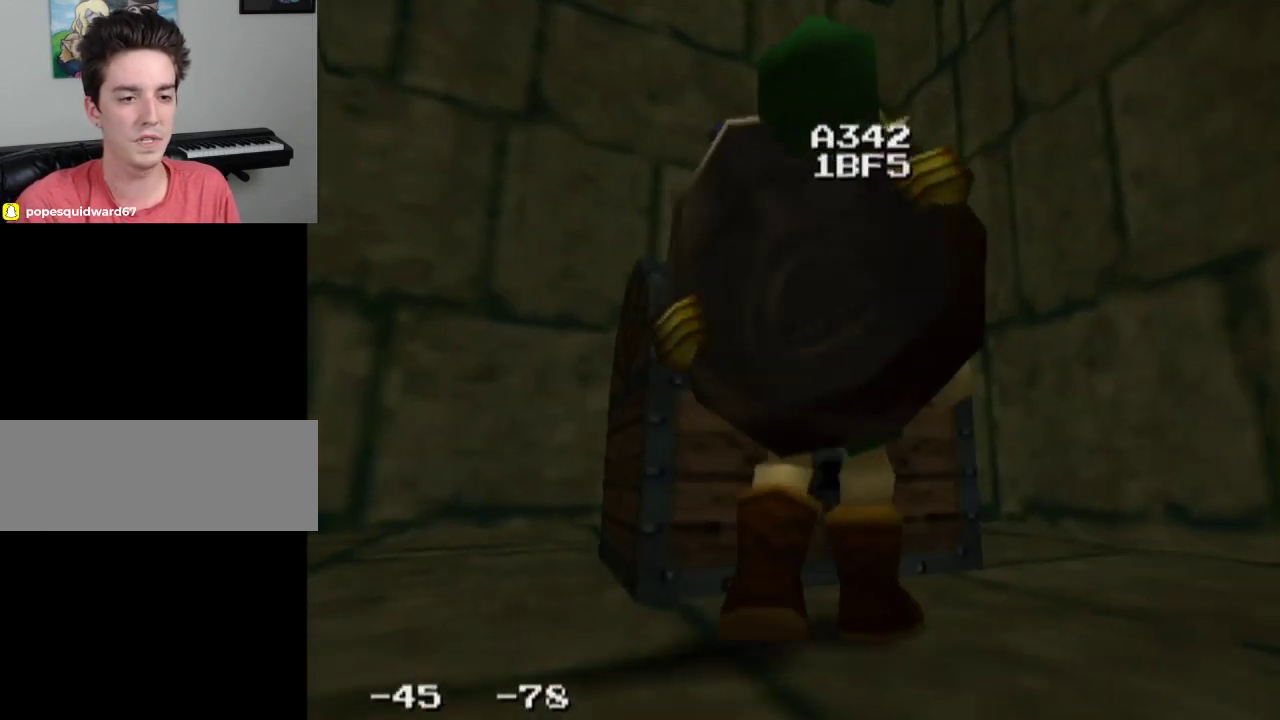
{"dt_ms": 300, "buttons": [], "left_stick": "down", "right_stick": "center", "events": []}
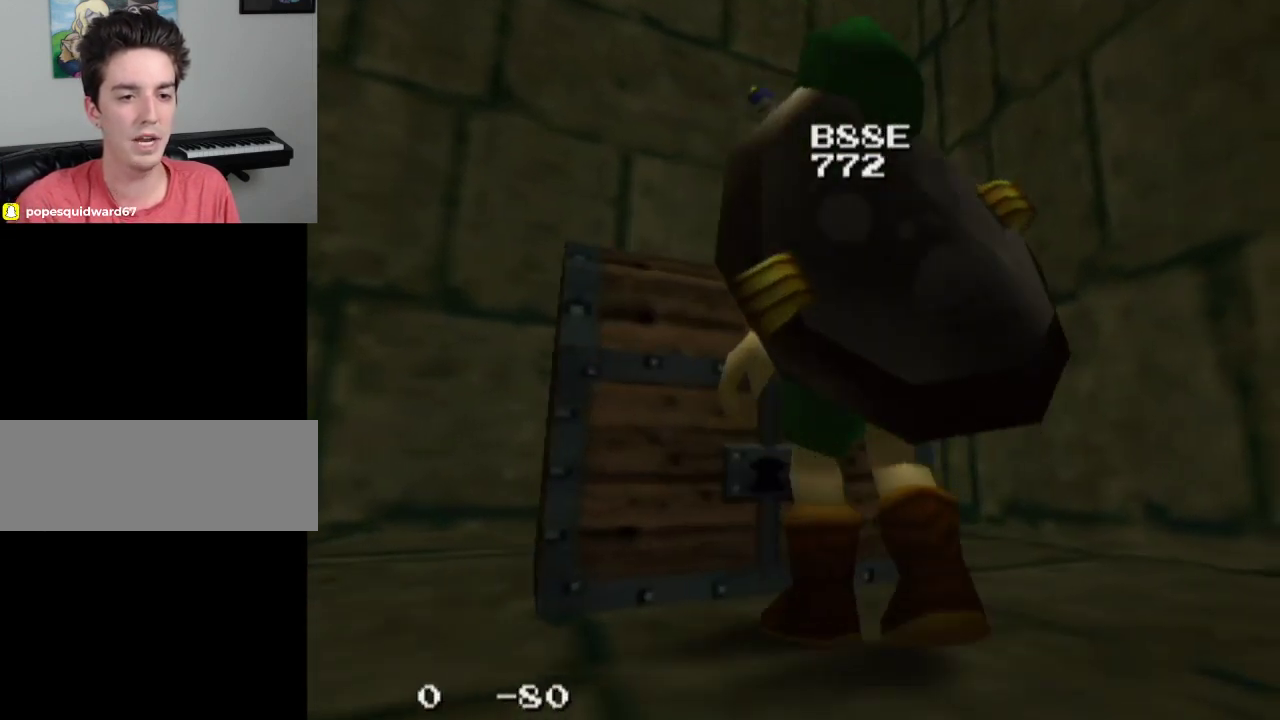
{"dt_ms": 300, "buttons": ["L1"], "left_stick": "center", "right_stick": "center", "events": [[233, "L1", "down"], [233, "left_stick", "center"]]}
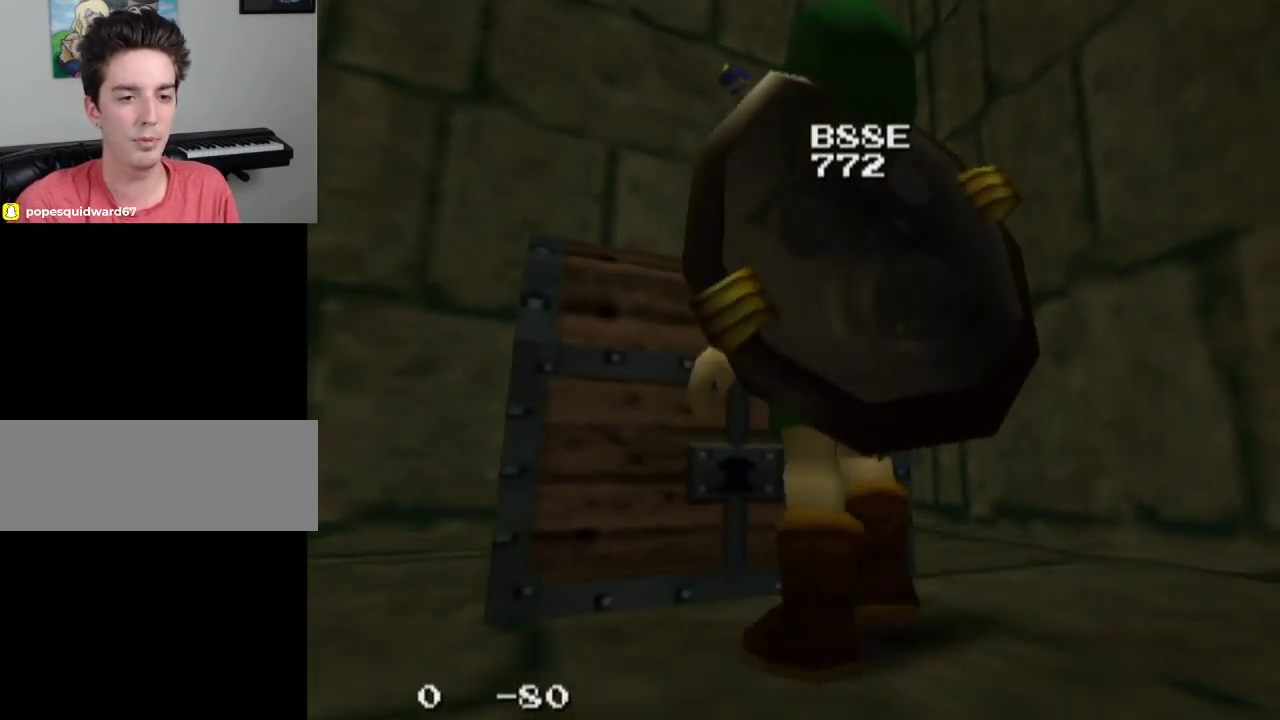
{"dt_ms": 700, "buttons": ["L1"], "left_stick": "center", "right_stick": "center", "events": []}
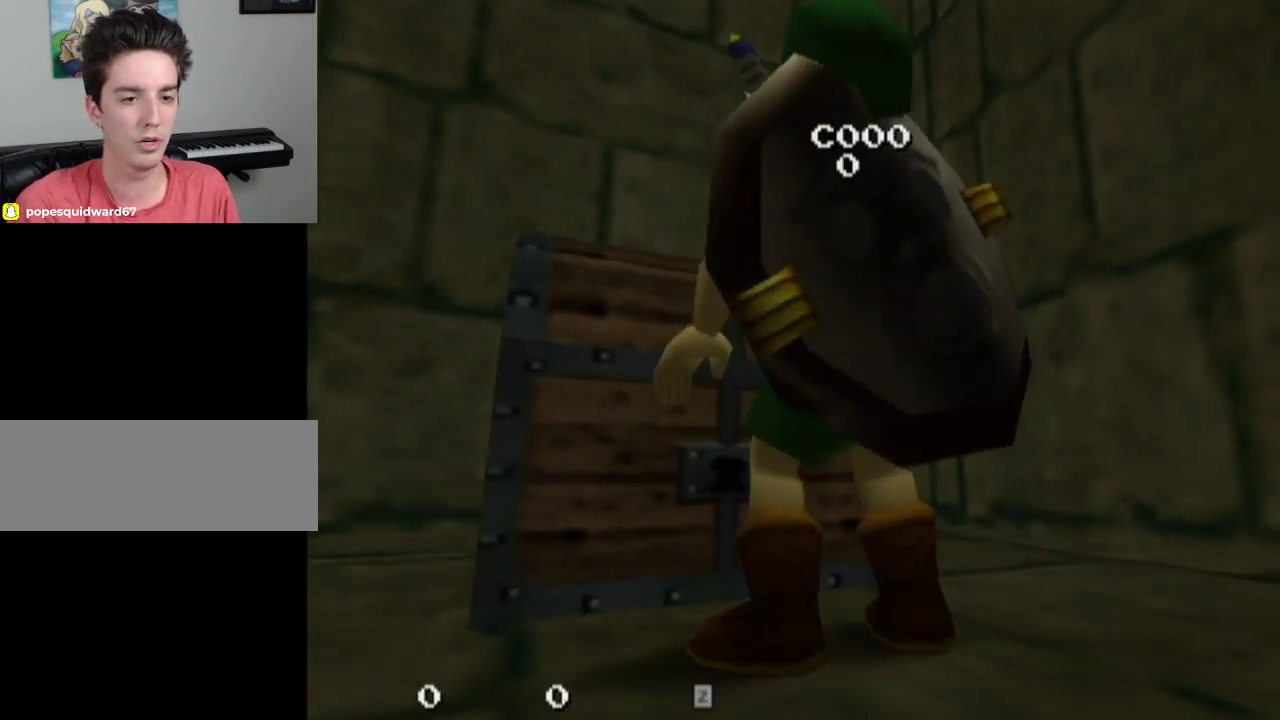
{"dt_ms": 500, "buttons": ["L1"], "left_stick": "center", "right_stick": "center", "events": []}
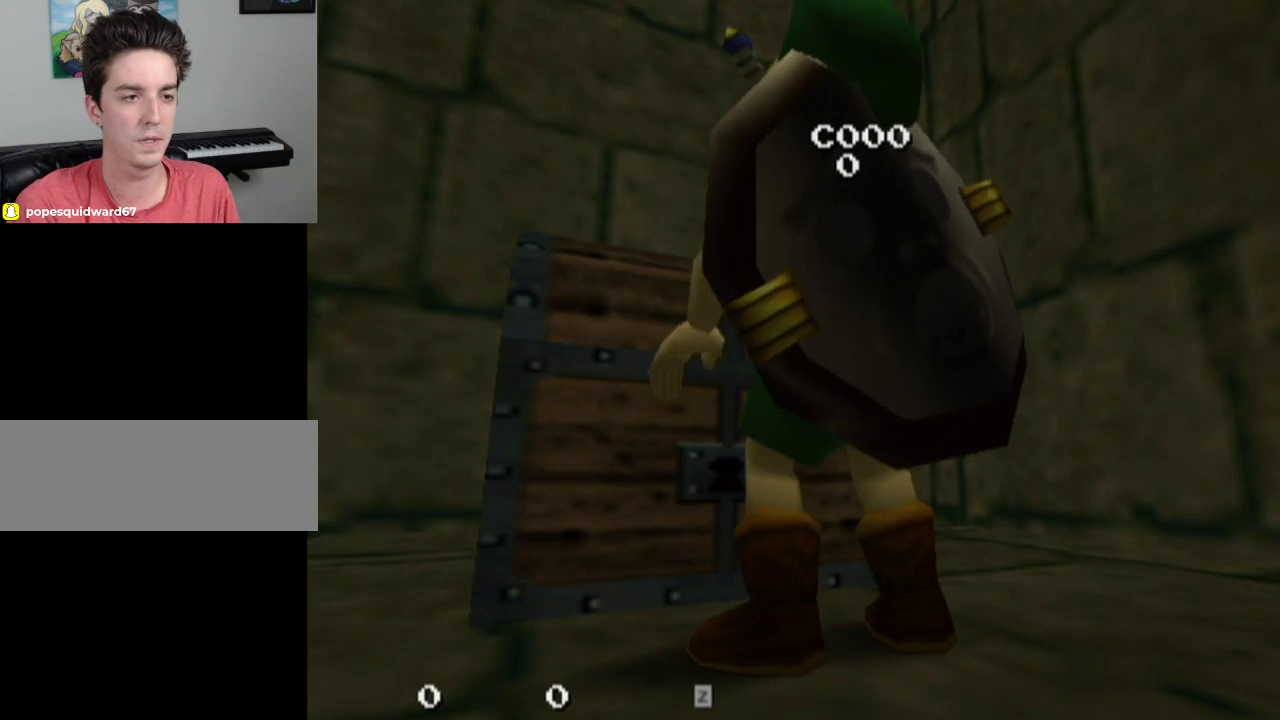
{"dt_ms": 500, "buttons": ["L1"], "left_stick": "center", "right_stick": "center", "events": []}
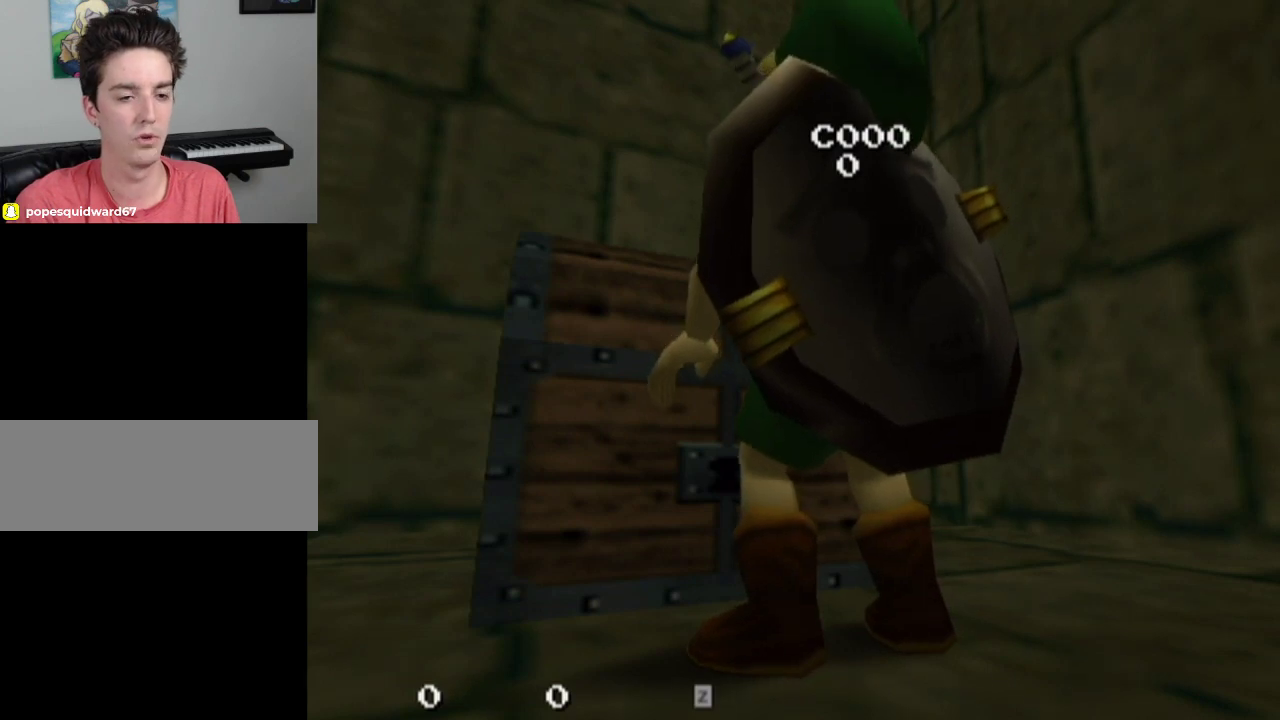
{"dt_ms": 700, "buttons": [], "left_stick": "center", "right_stick": "center", "events": [[167, "L1", "up"], [400, "left_stick", "left"], [700, "left_stick", "center"]]}
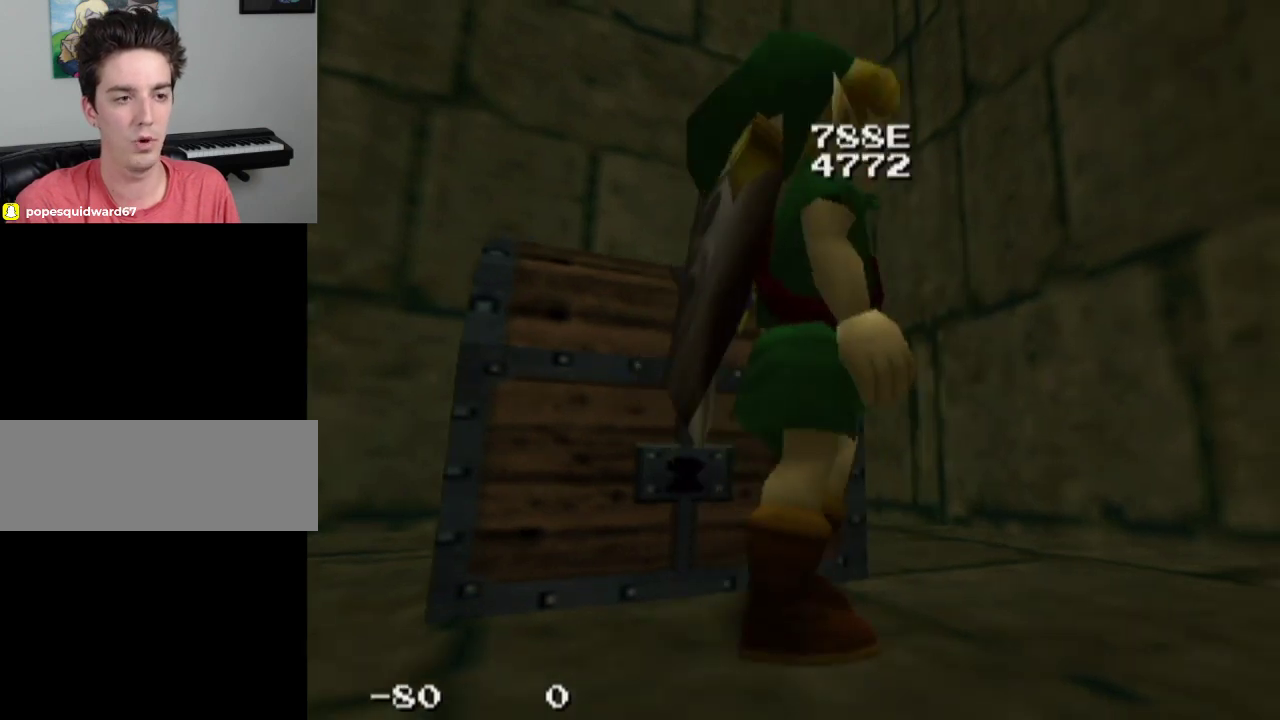
{"dt_ms": 400, "buttons": [], "left_stick": "center", "right_stick": "center", "events": []}
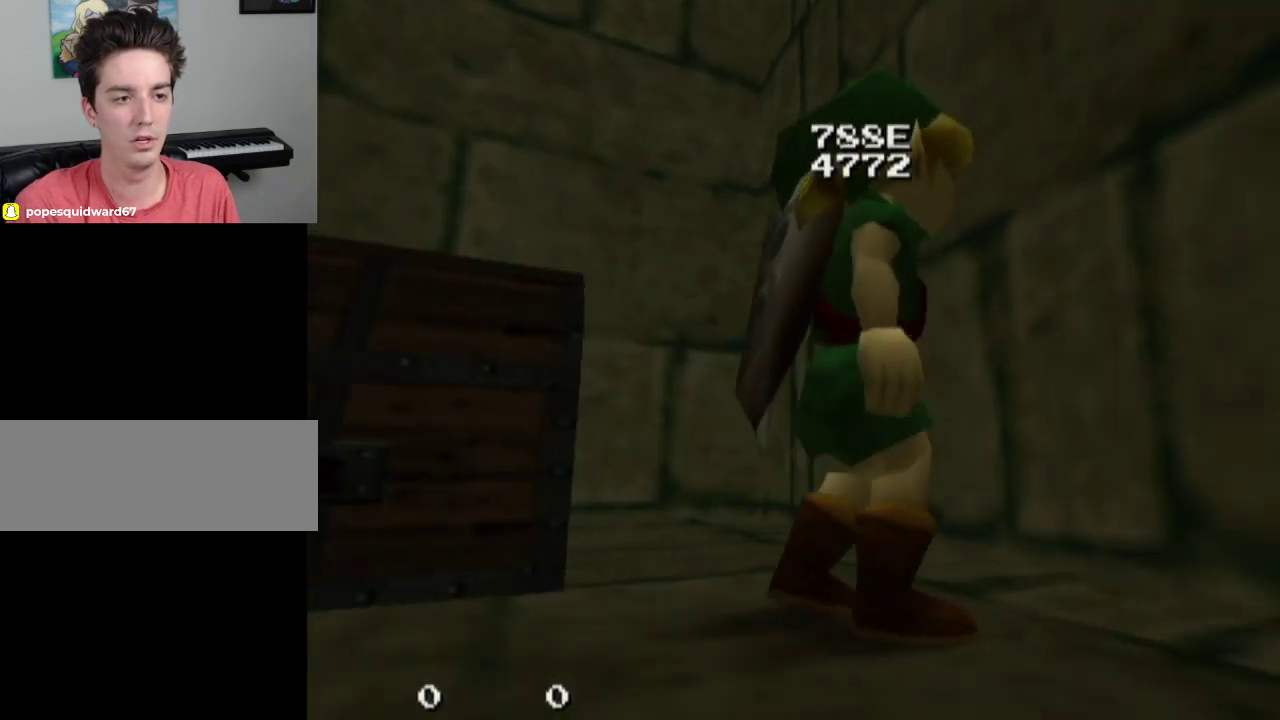
{"dt_ms": 400, "buttons": [], "left_stick": "center", "right_stick": "center", "events": []}
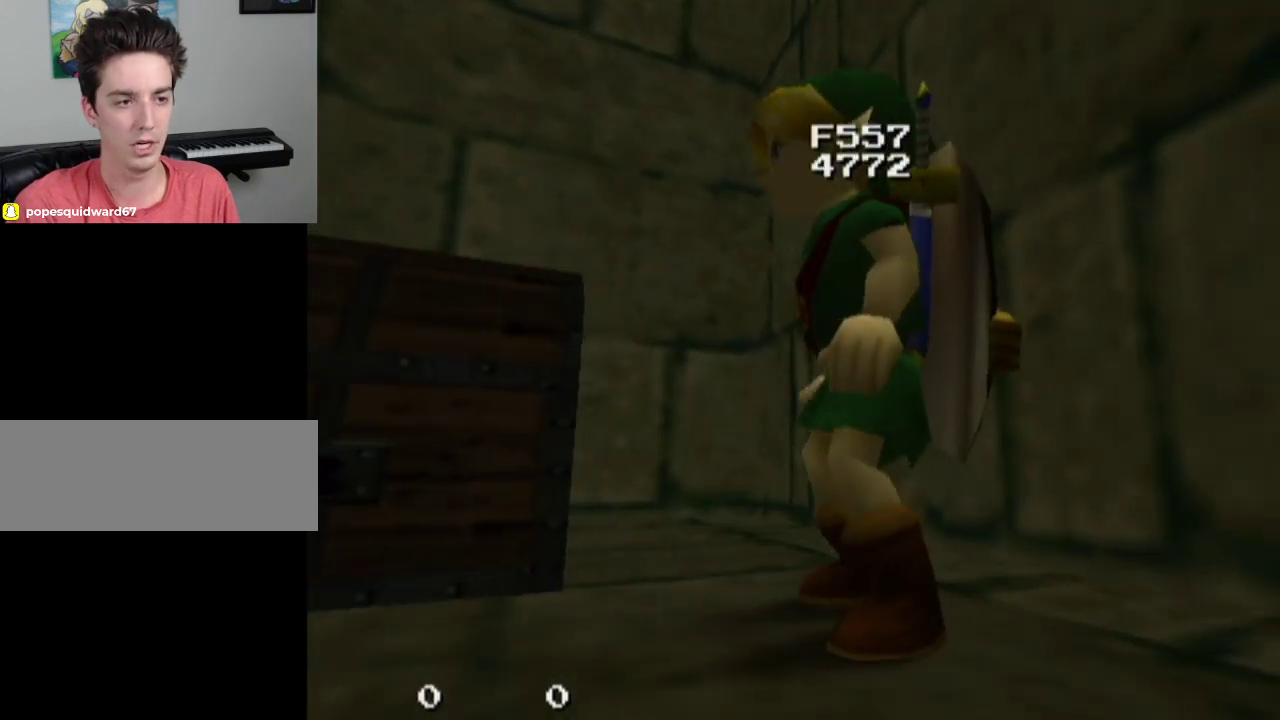
{"dt_ms": 200, "buttons": [], "left_stick": "center", "right_stick": "center", "events": [[33, "left_stick", "left"], [133, "left_stick", "center"]]}
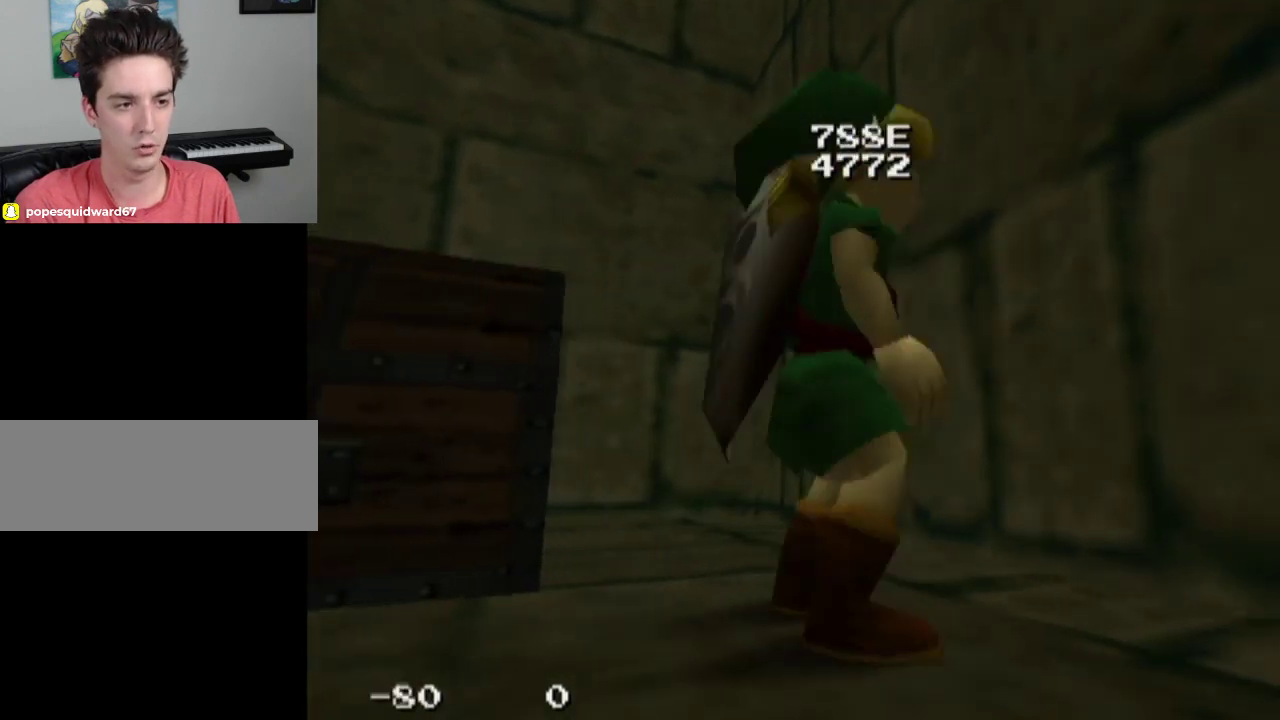
{"dt_ms": 300, "buttons": [], "left_stick": "center", "right_stick": "center", "events": [[67, "left_stick", "right"], [167, "left_stick", "center"], [233, "left_stick", "left"], [300, "left_stick", "center"]]}
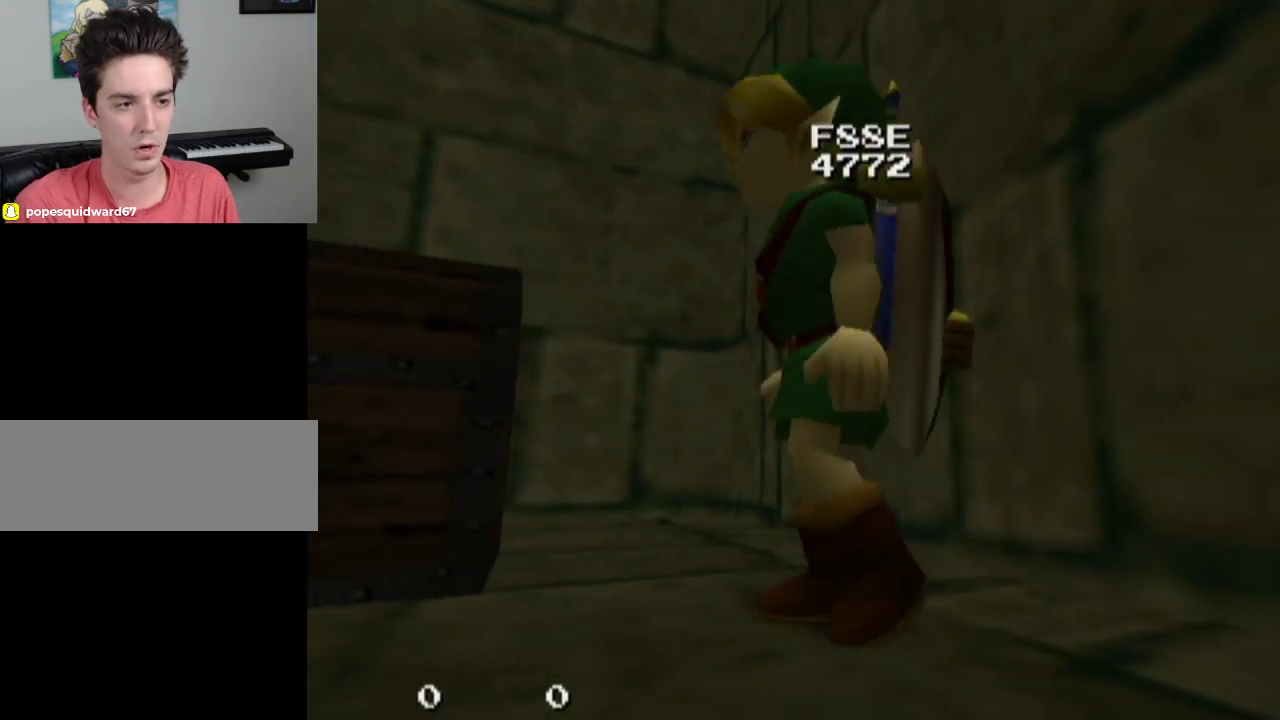
{"dt_ms": 300, "buttons": [], "left_stick": "up", "right_stick": "center", "events": [[300, "left_stick", "up"]]}
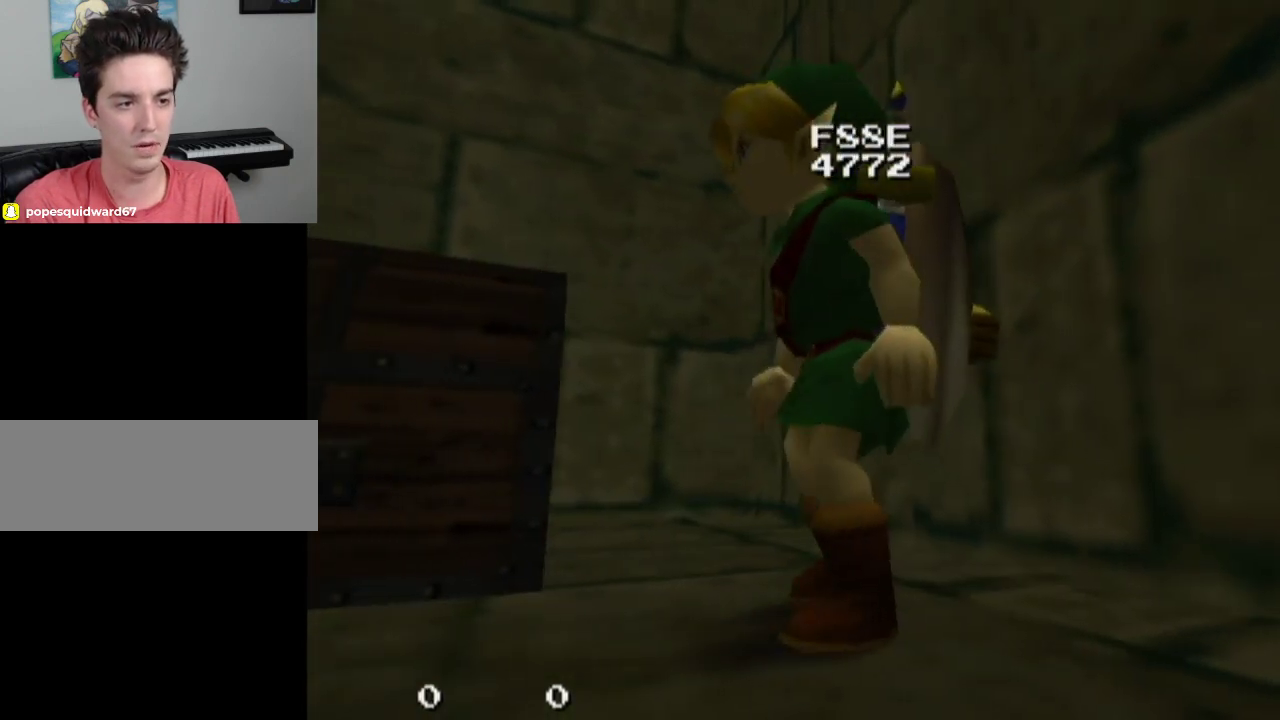
{"dt_ms": 300, "buttons": [], "left_stick": "center", "right_stick": "down", "events": [[200, "left_stick", "center"], [300, "right_stick", "down"]]}
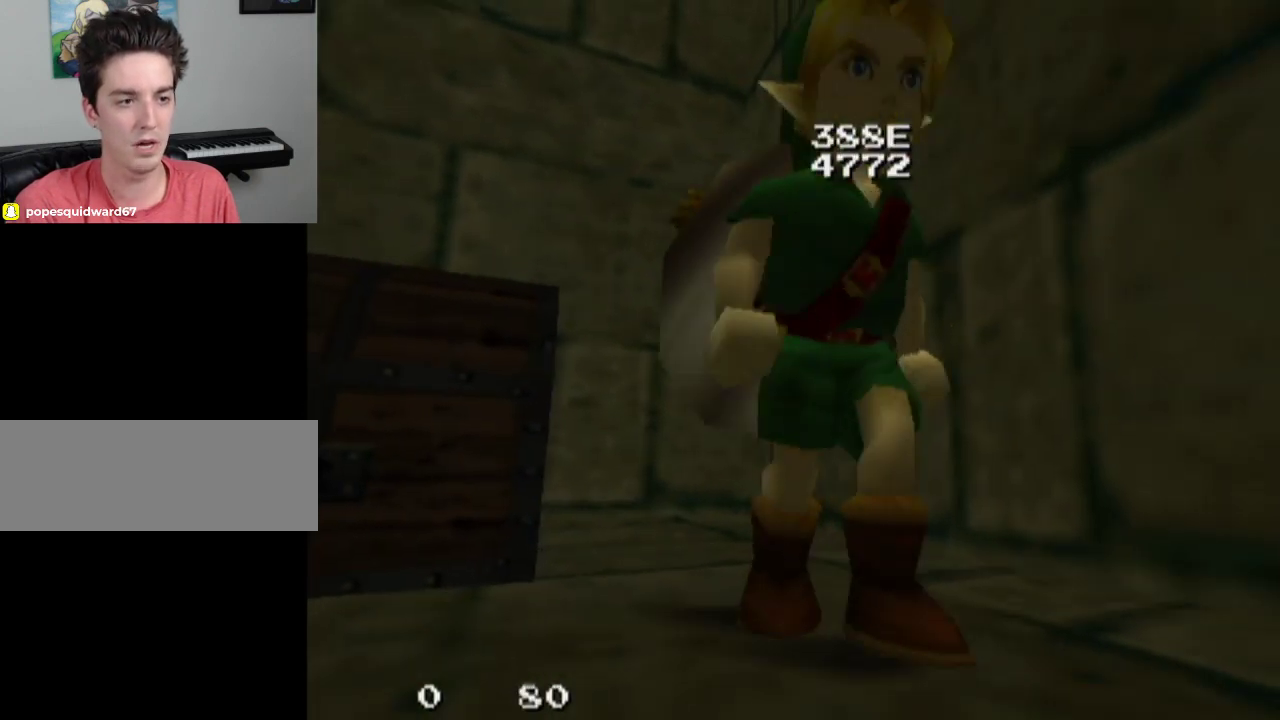
{"dt_ms": 200, "buttons": [], "left_stick": "right", "right_stick": "center", "events": [[67, "right_stick", "center"], [200, "left_stick", "right"]]}
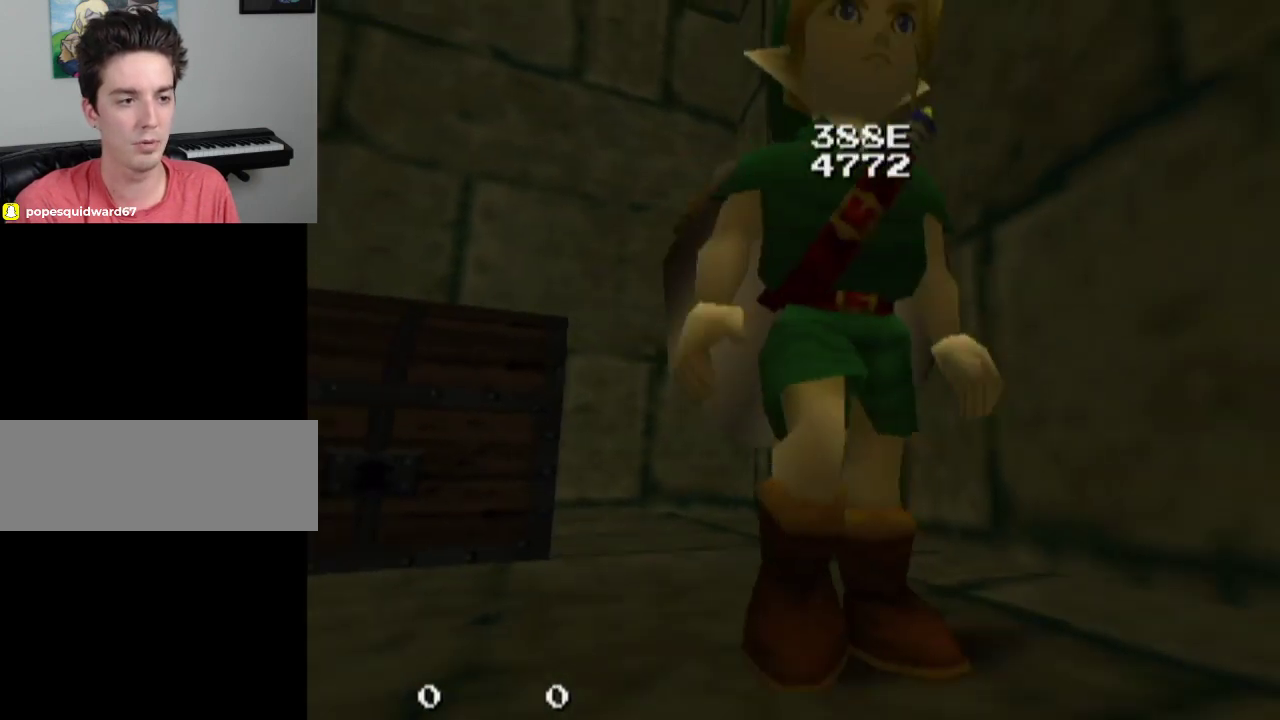
{"dt_ms": 700, "buttons": [], "left_stick": "center", "right_stick": "center", "events": [[300, "left_stick", "center"], [567, "left_stick", "down"], [700, "left_stick", "center"]]}
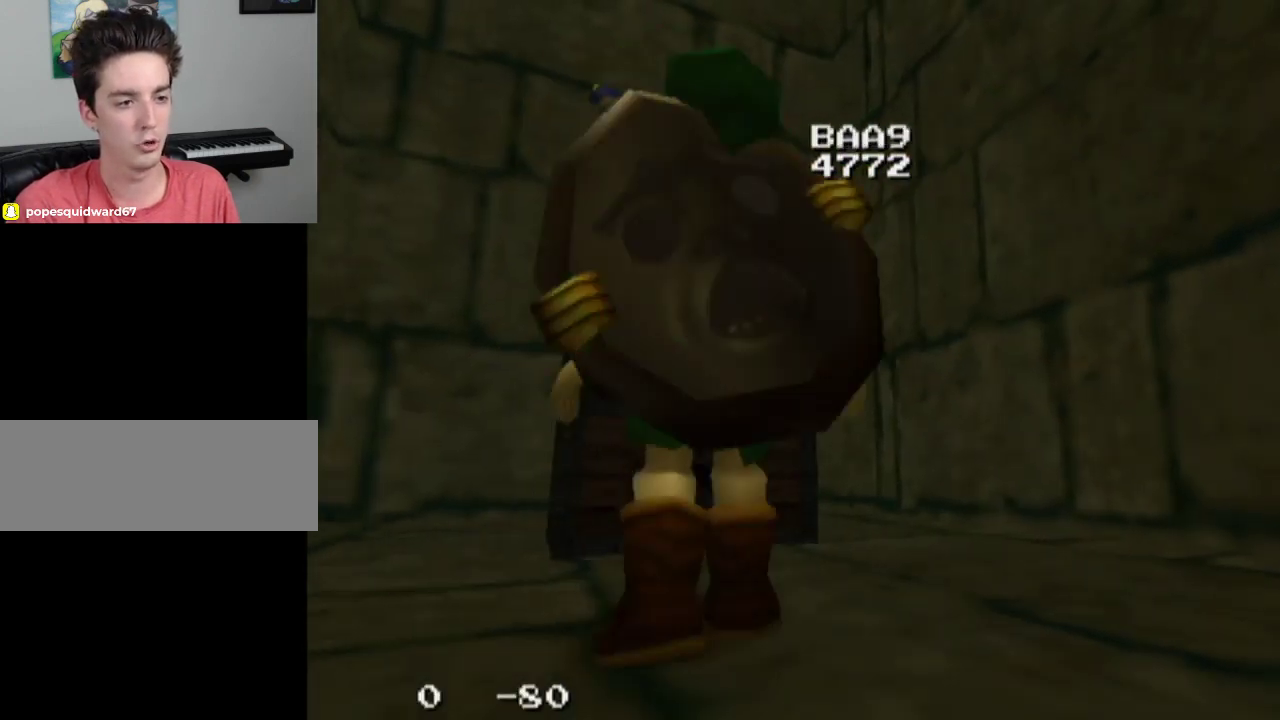
{"dt_ms": 300, "buttons": [], "left_stick": "center", "right_stick": "center", "events": []}
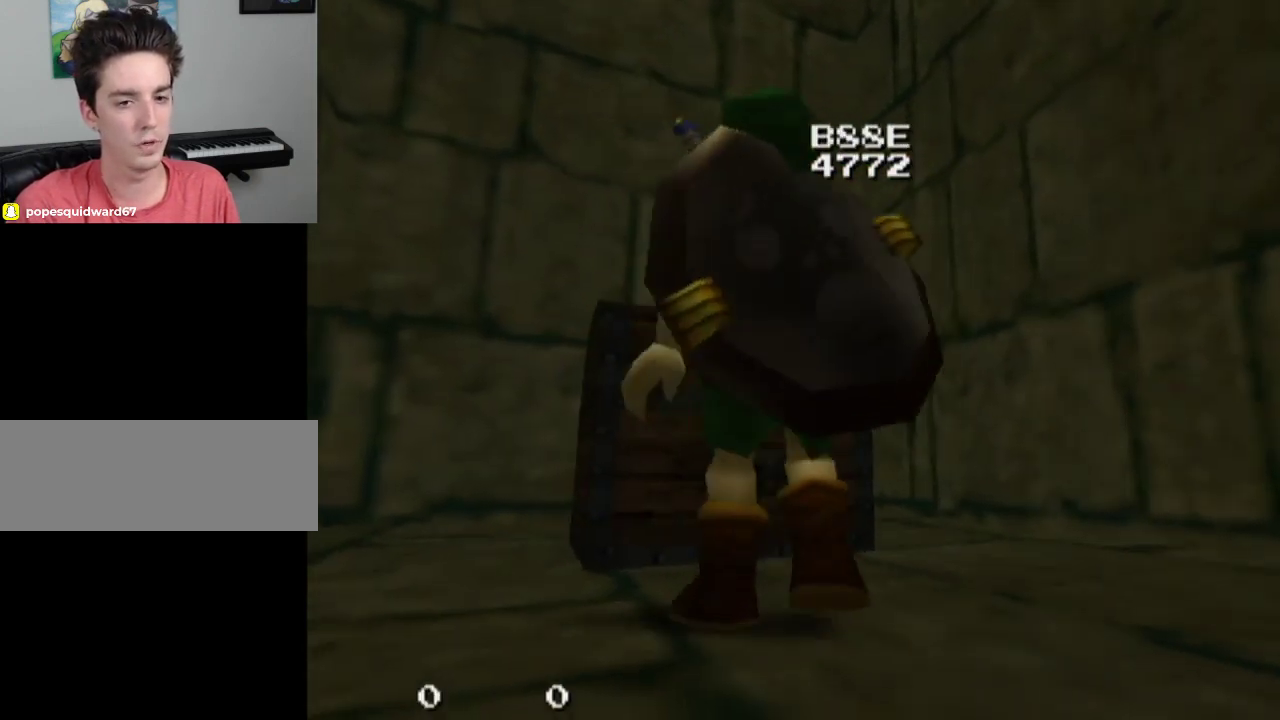
{"dt_ms": 600, "buttons": [], "left_stick": "center", "right_stick": "center", "events": [[300, "left_stick", "left"], [367, "left_stick", "center"]]}
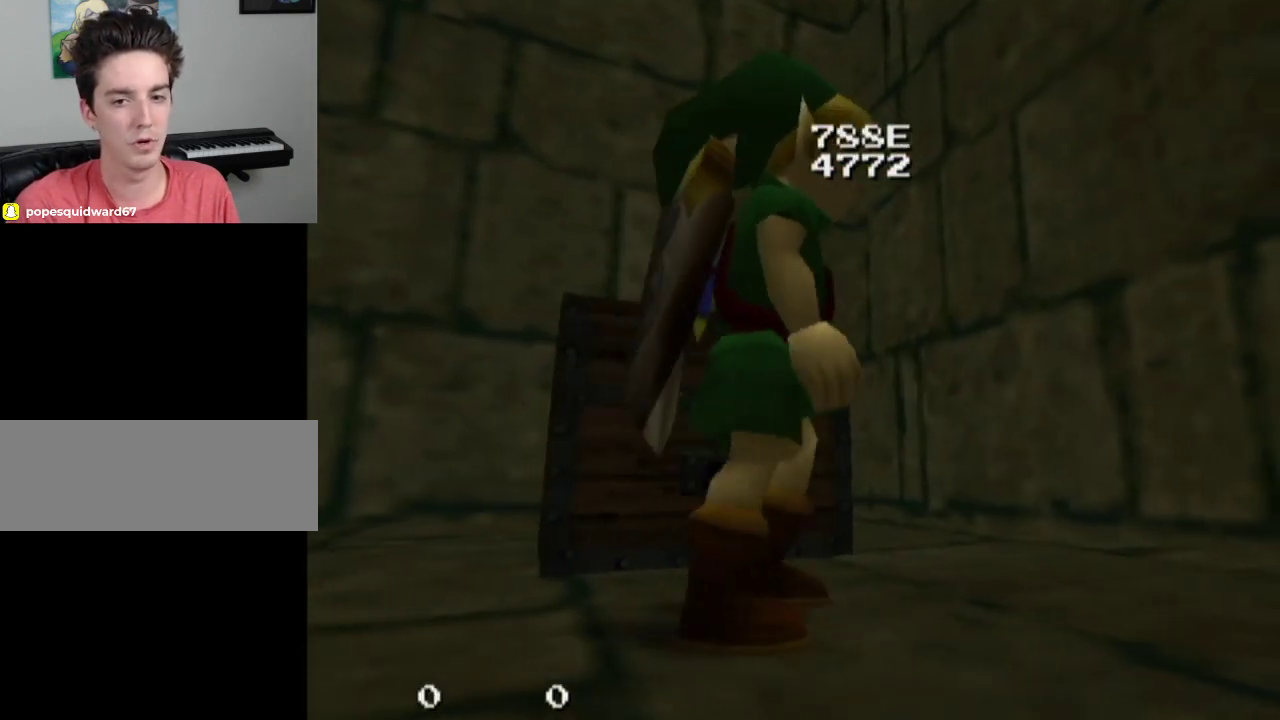
{"dt_ms": 300, "buttons": [], "left_stick": "right", "right_stick": "center", "events": [[33, "left_stick", "left"], [100, "left_stick", "center"], [233, "left_stick", "right"]]}
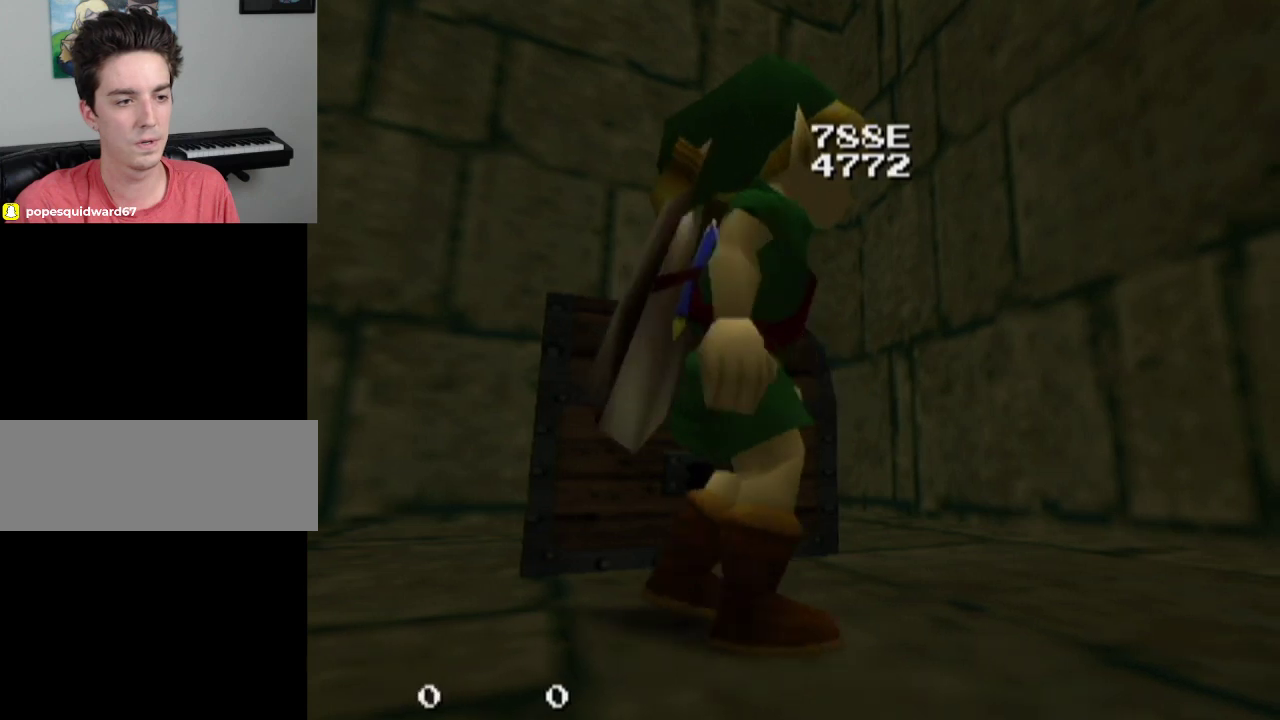
{"dt_ms": 400, "buttons": [], "left_stick": "down", "right_stick": "center", "events": [[33, "left_stick", "center"], [367, "left_stick", "down"]]}
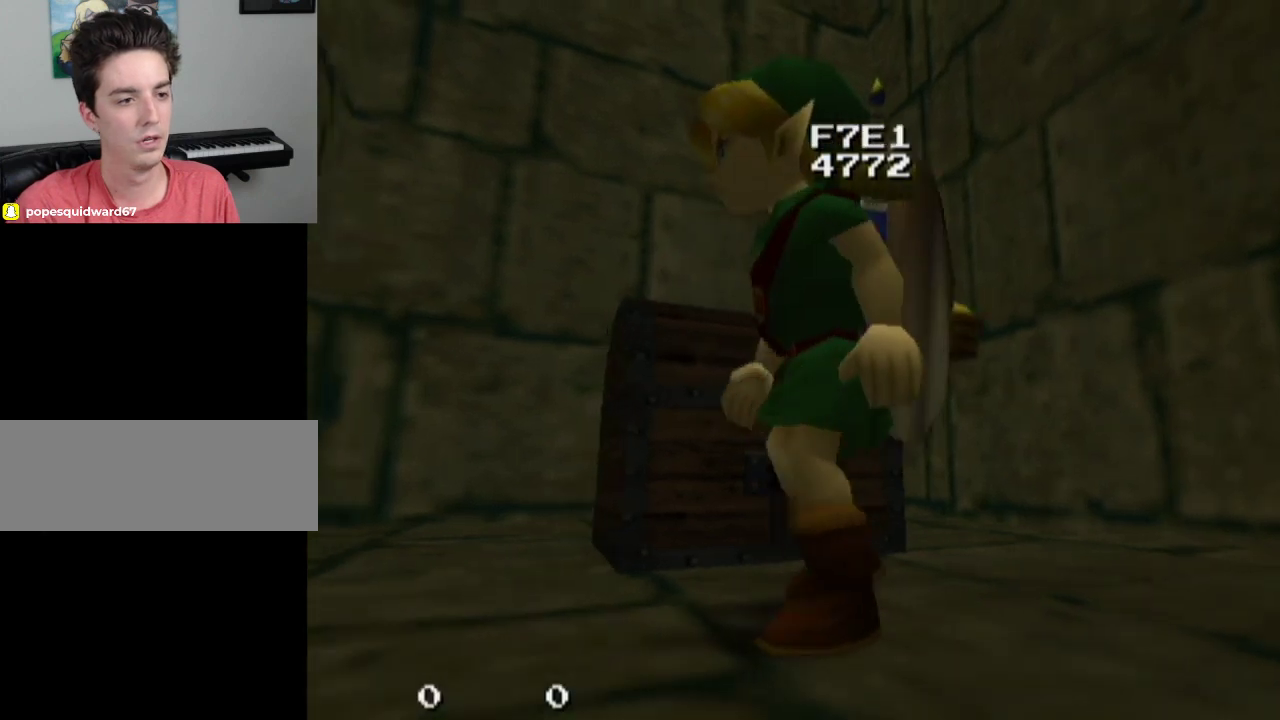
{"dt_ms": 400, "buttons": ["L1"], "left_stick": "center", "right_stick": "center", "events": [[300, "L1", "down"], [300, "left_stick", "center"]]}
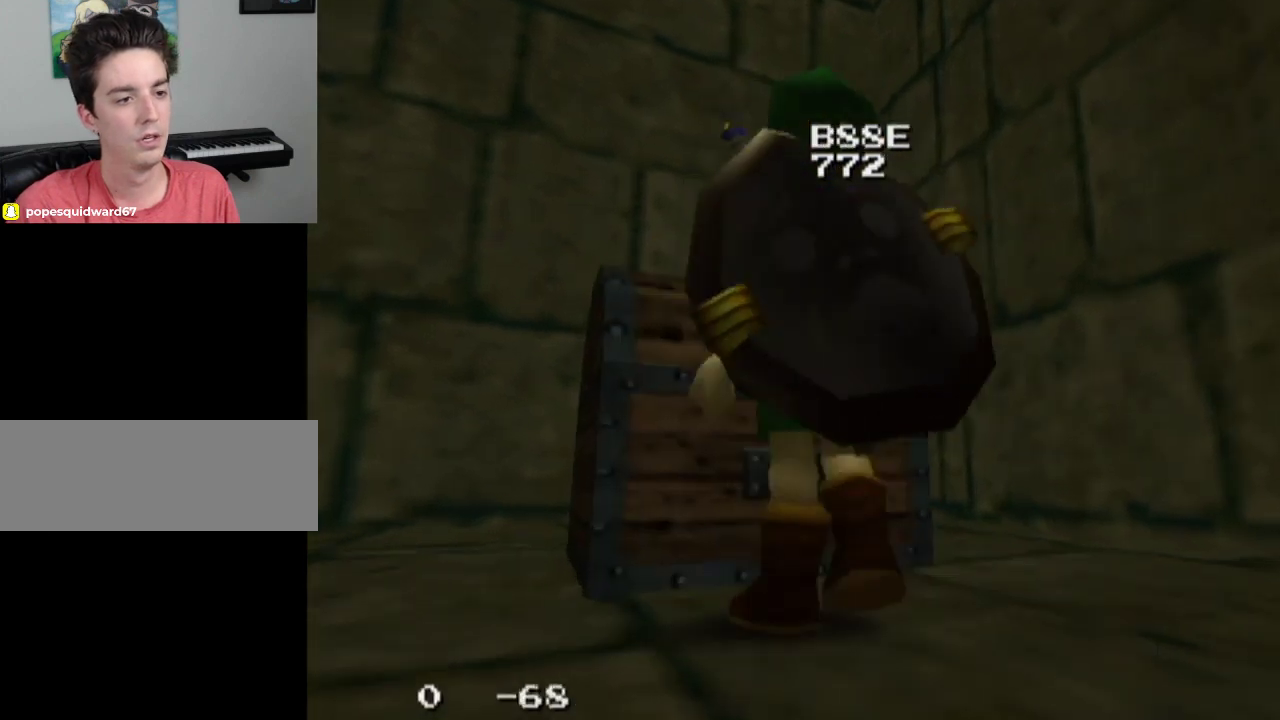
{"dt_ms": 400, "buttons": ["L1"], "left_stick": "up", "right_stick": "center", "events": [[400, "left_stick", "up"]]}
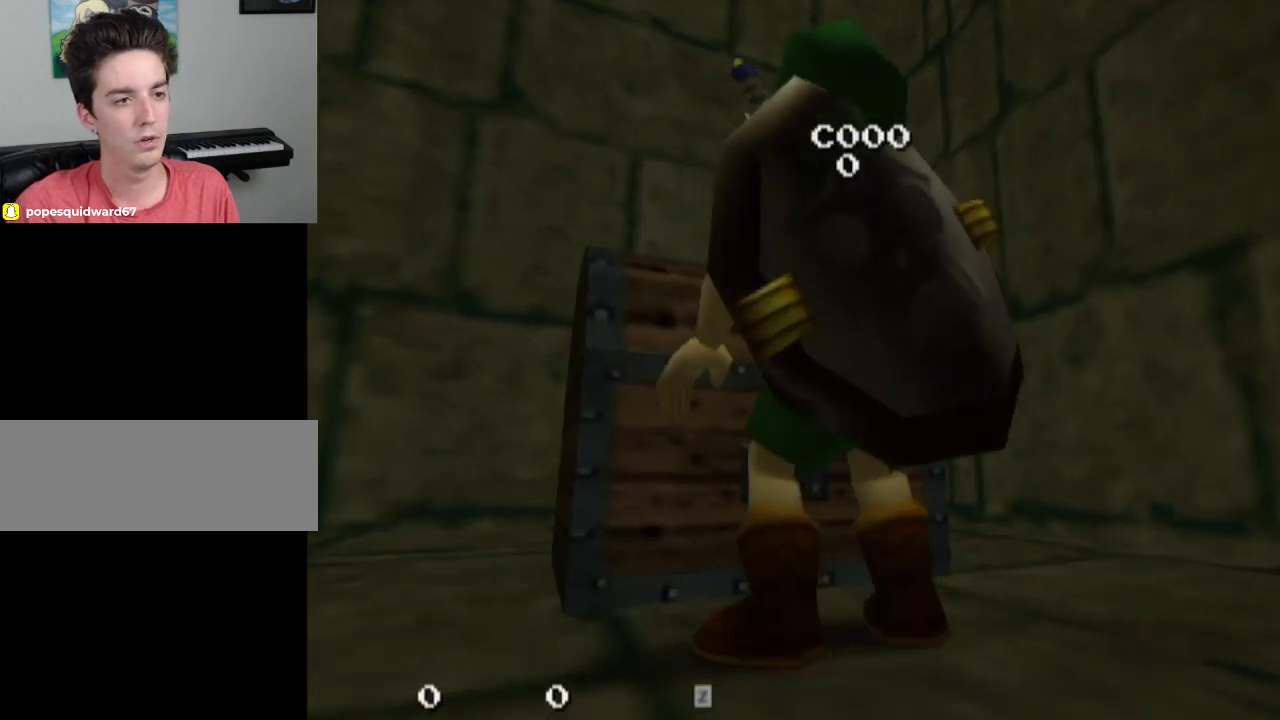
{"dt_ms": 600, "buttons": [], "left_stick": "center", "right_stick": "center", "events": [[233, "left_stick", "center"], [533, "L1", "up"]]}